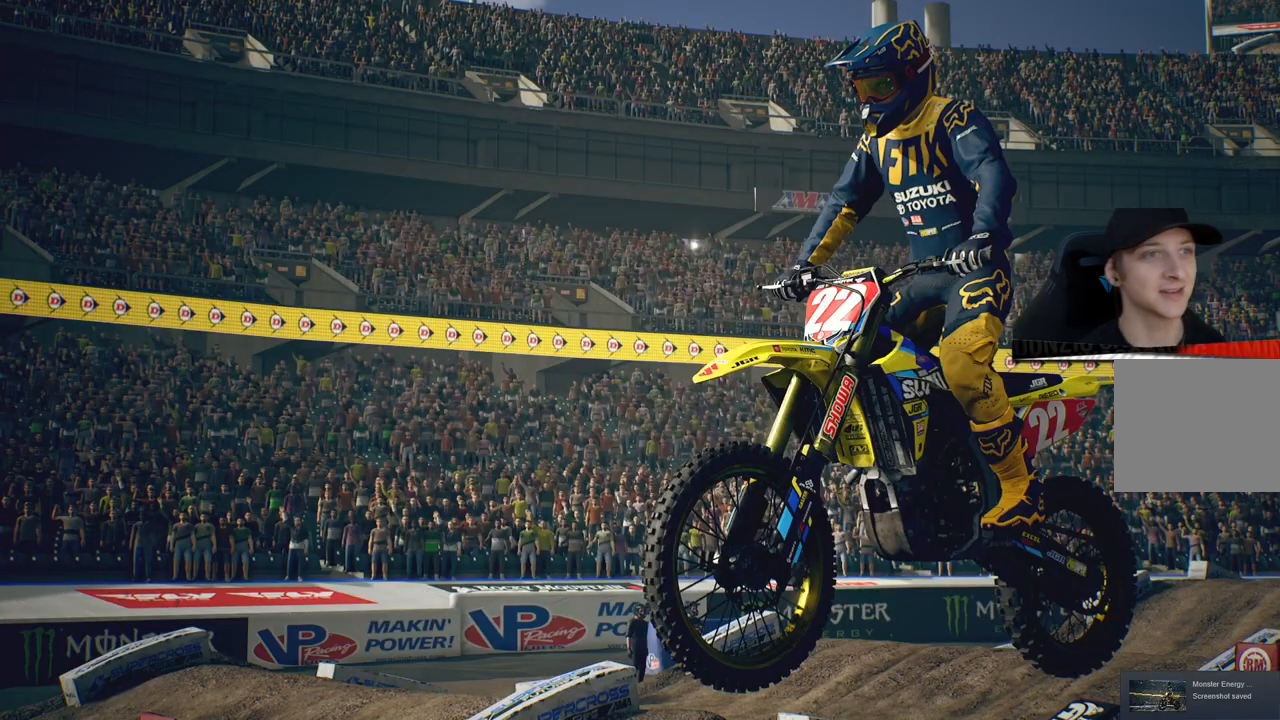
Gameplay with a controller (PlayStation layout); each line is a JSON object with the inputs held at the frame after it. "events" lists button and stick changes between this image and that frame as [ms after this image, input, new state], when the widget could be followed in between.
{"buttons": [], "left_stick": "left", "right_stick": "up", "events": [[333, "R2", "down"], [333, "right_stick", "up"], [350, "left_stick", "left"], [433, "R2", "up"]]}
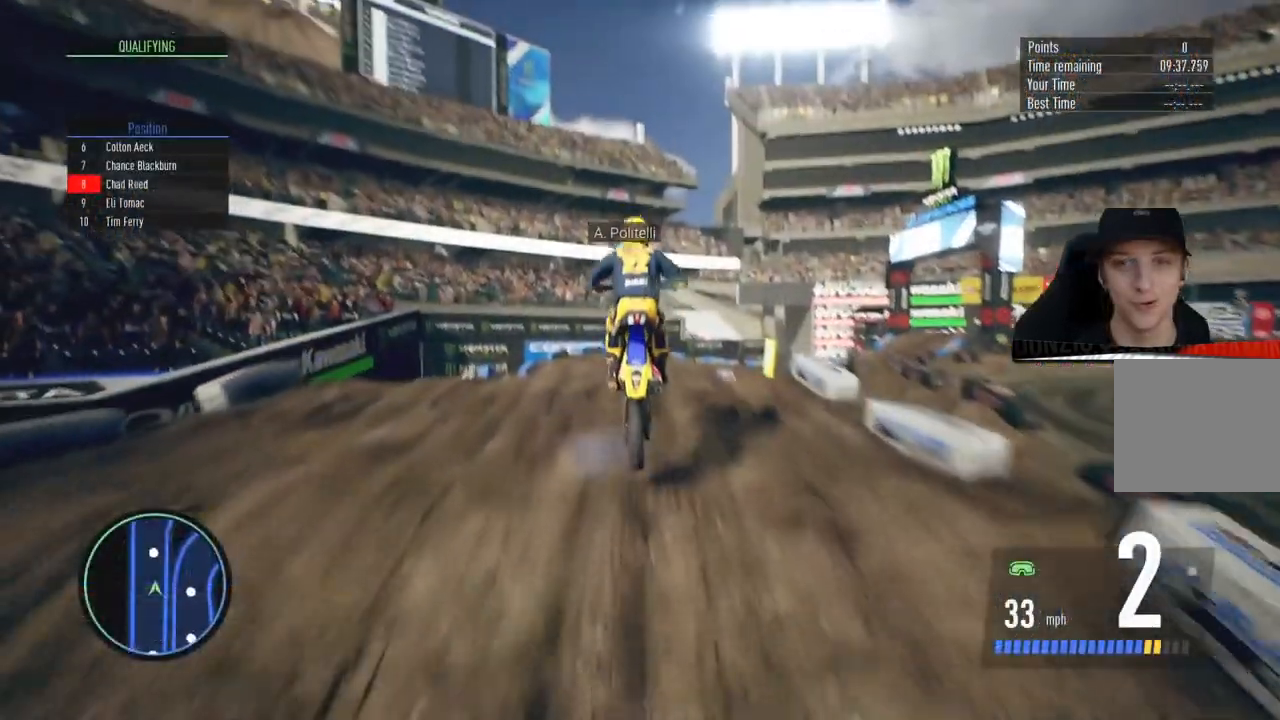
{"buttons": ["R2"], "left_stick": "right", "right_stick": "center", "events": [[67, "right_stick", "up-left"], [284, "right_stick", "center"], [350, "left_stick", "center"], [417, "R2", "down"], [484, "left_stick", "right"]]}
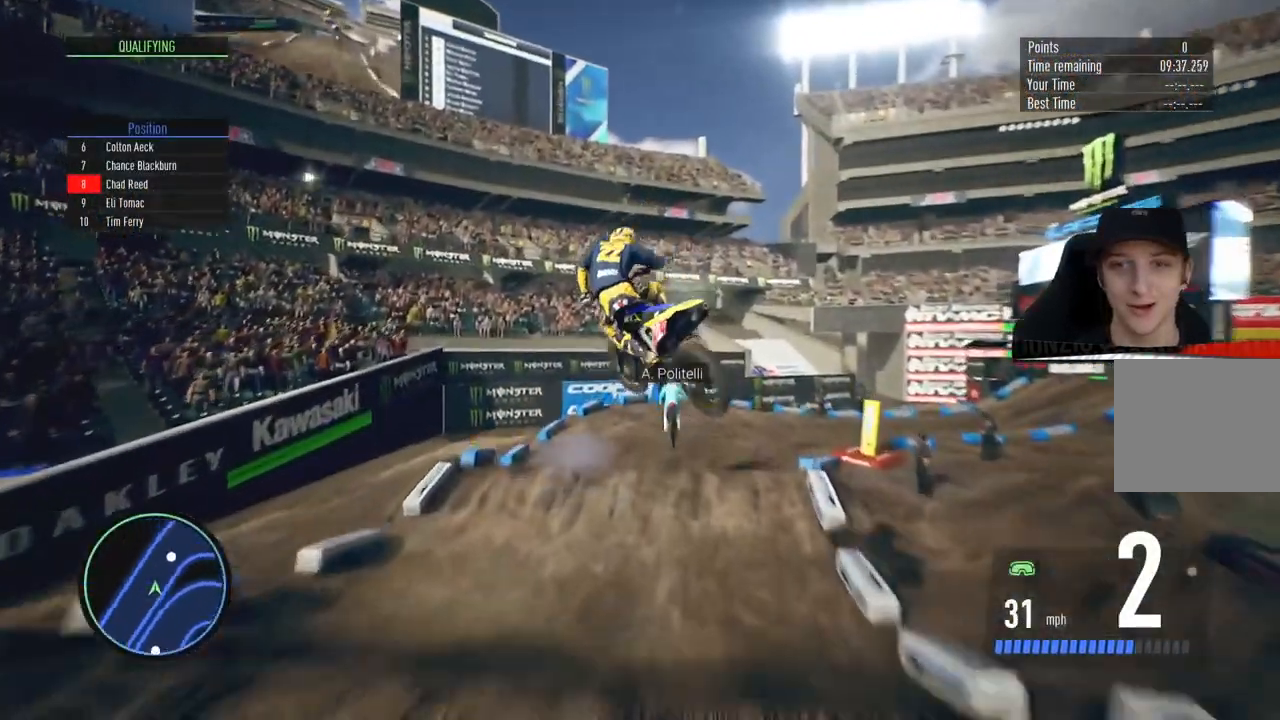
{"buttons": ["R2"], "left_stick": "right", "right_stick": "down", "events": [[16, "right_stick", "down"]]}
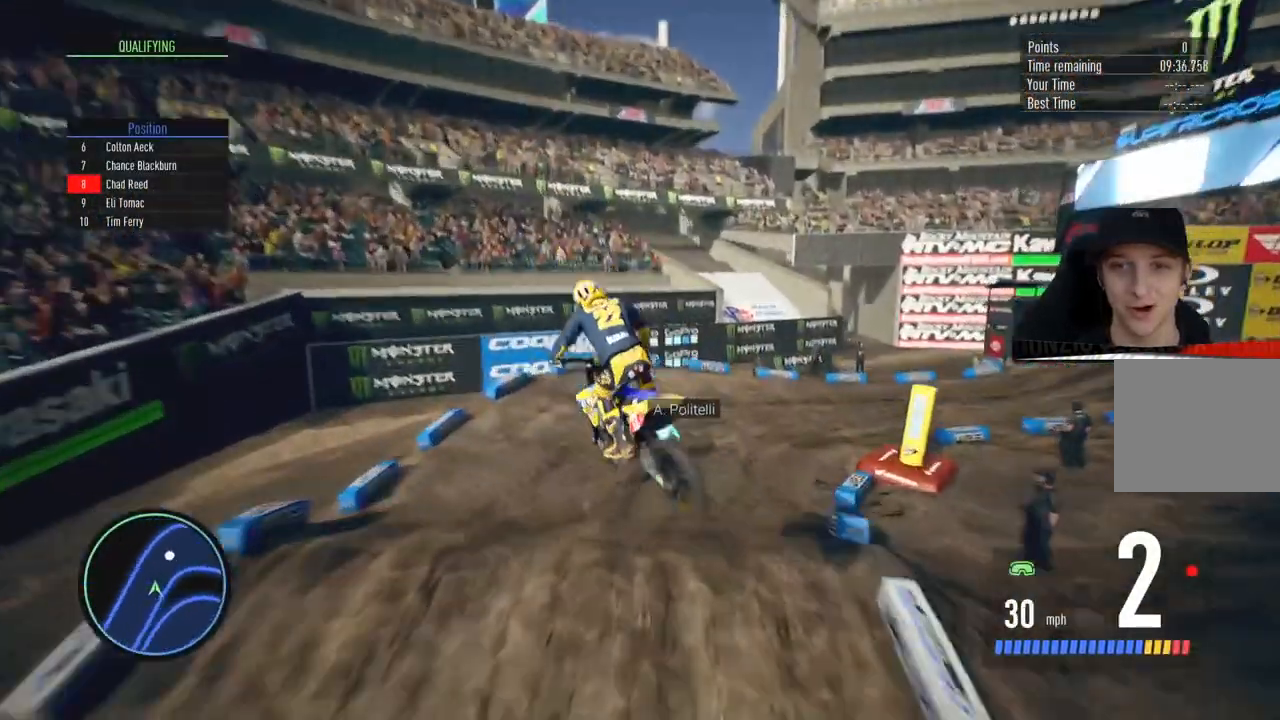
{"buttons": [], "left_stick": "right", "right_stick": "center", "events": [[100, "right_stick", "center"], [284, "L2", "down"], [400, "R2", "up"], [484, "L2", "up"]]}
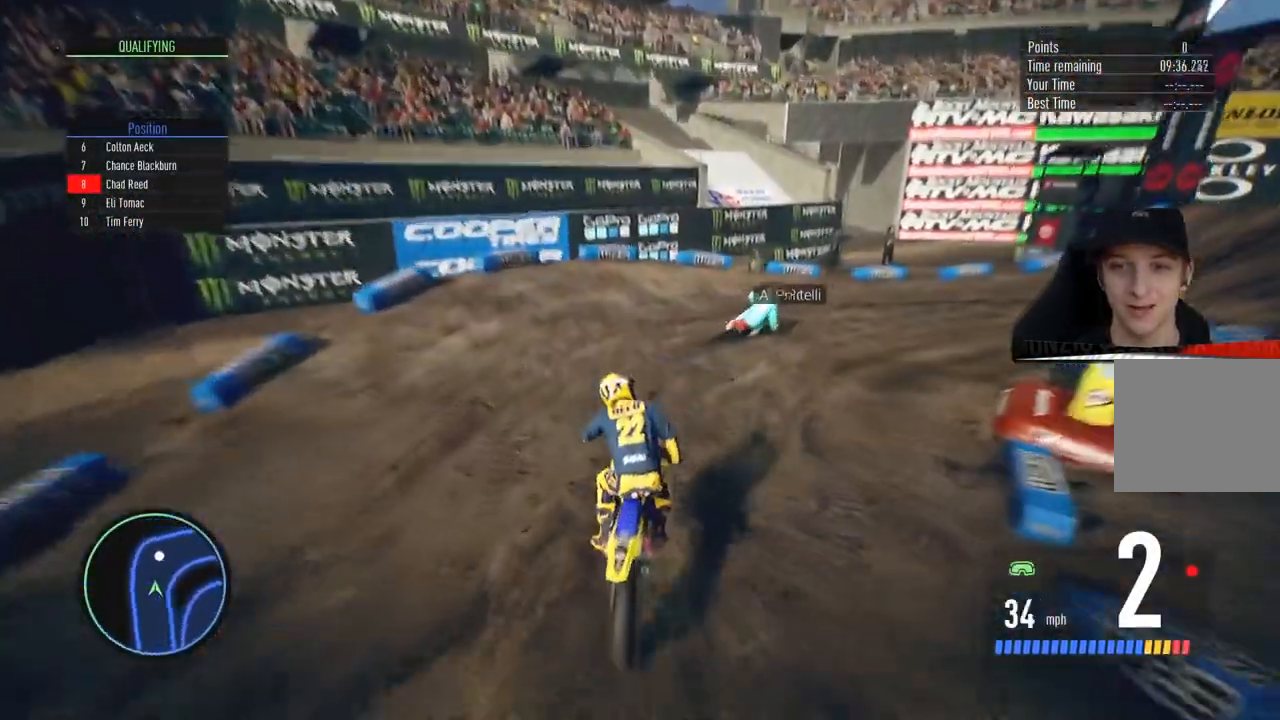
{"buttons": ["R2"], "left_stick": "right", "right_stick": "center", "events": [[333, "R2", "down"], [350, "left_stick", "center"], [467, "left_stick", "right"]]}
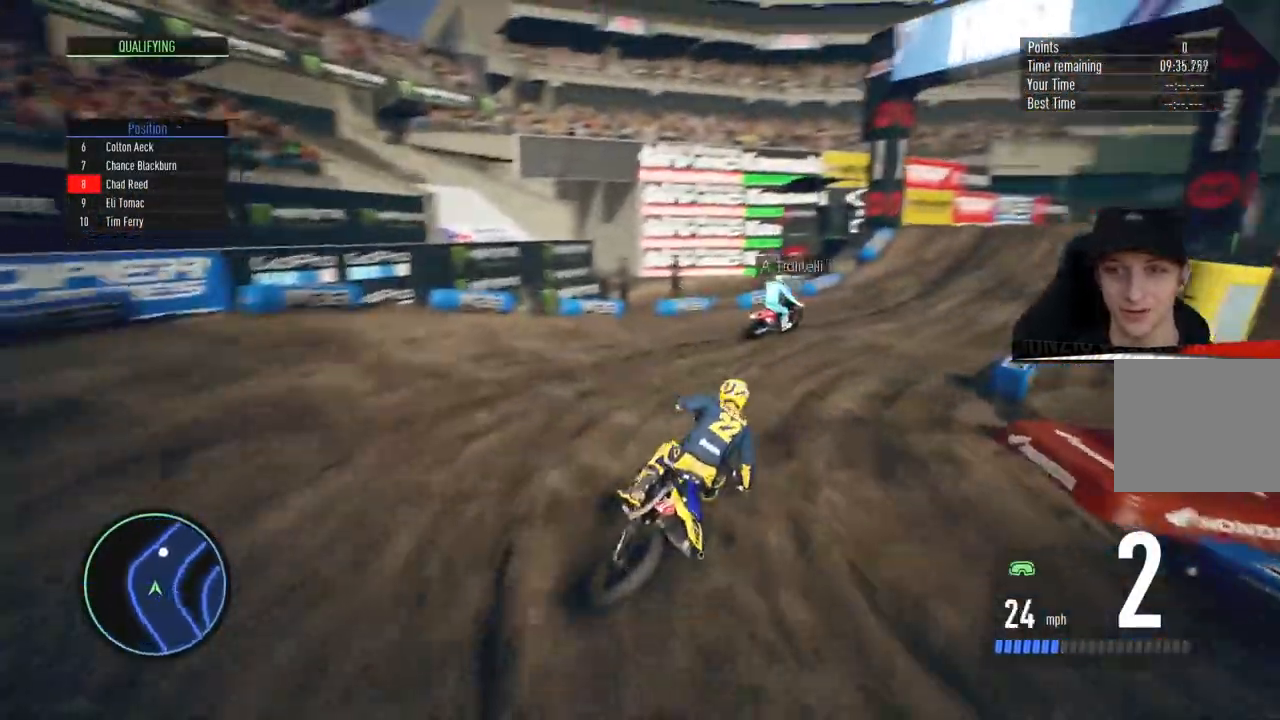
{"buttons": ["R2"], "left_stick": "right", "right_stick": "center", "events": [[117, "R1", "down"], [134, "left_stick", "center"], [234, "R1", "up"], [501, "left_stick", "right"]]}
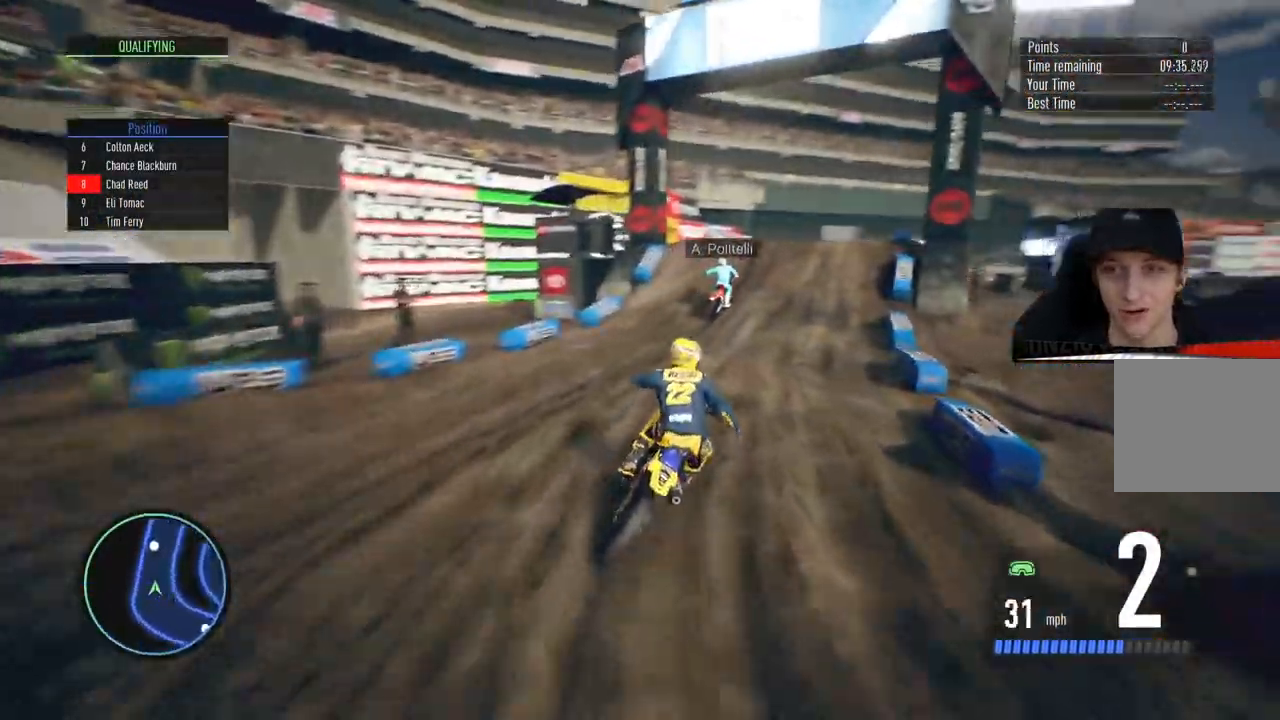
{"buttons": ["R2"], "left_stick": "center", "right_stick": "center", "events": [[183, "left_stick", "center"]]}
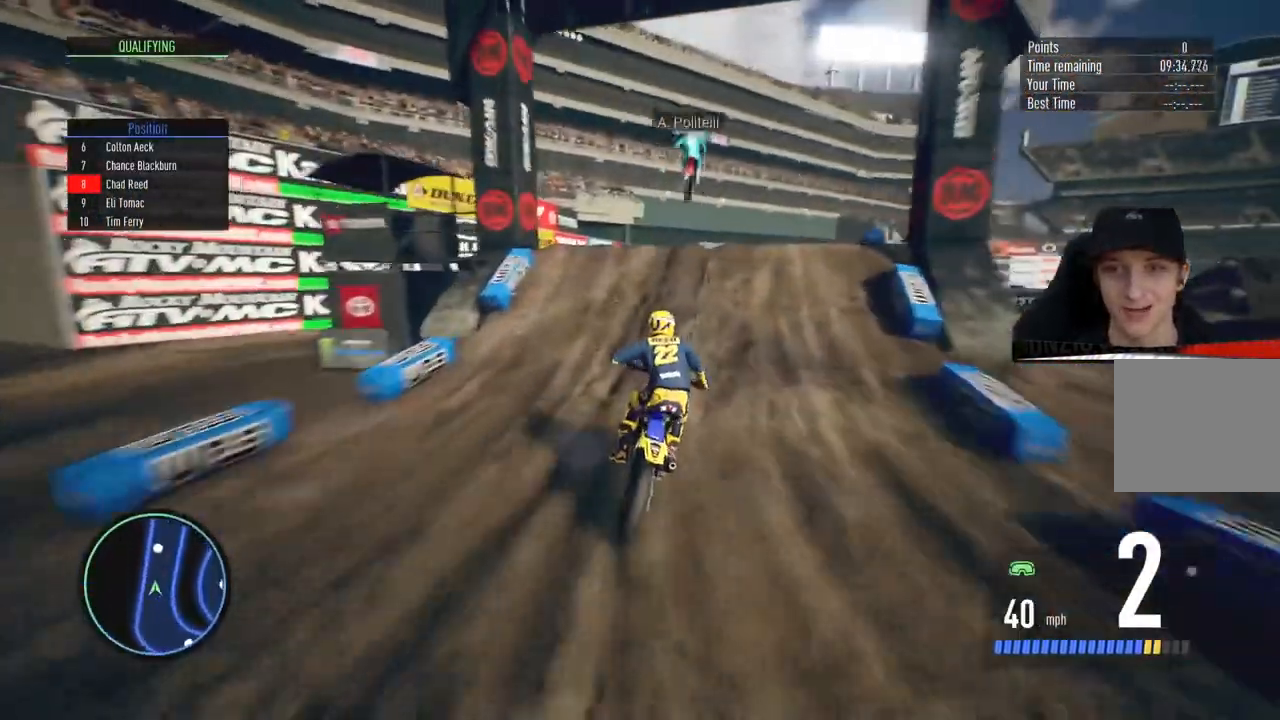
{"buttons": [], "left_stick": "left", "right_stick": "up-left", "events": [[34, "left_stick", "right"], [50, "right_stick", "left"], [184, "R2", "up"], [401, "right_stick", "up-left"], [468, "left_stick", "left"]]}
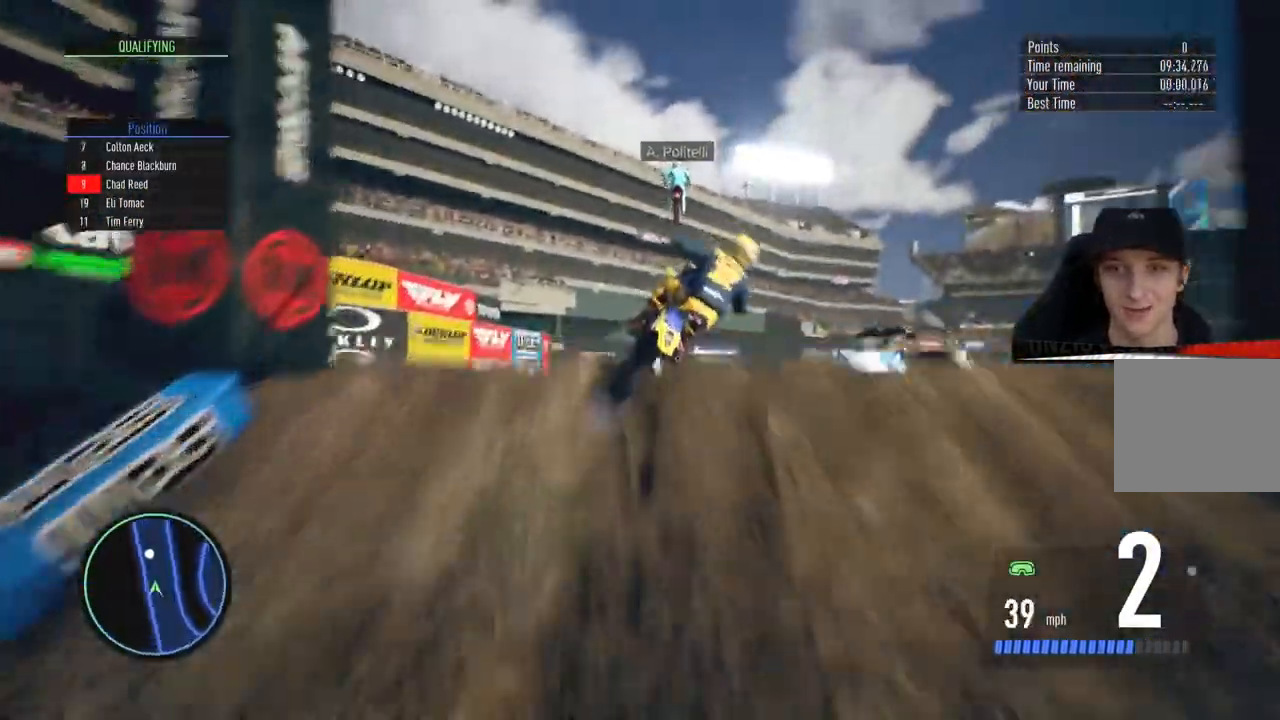
{"buttons": [], "left_stick": "left", "right_stick": "up", "events": [[300, "right_stick", "up"]]}
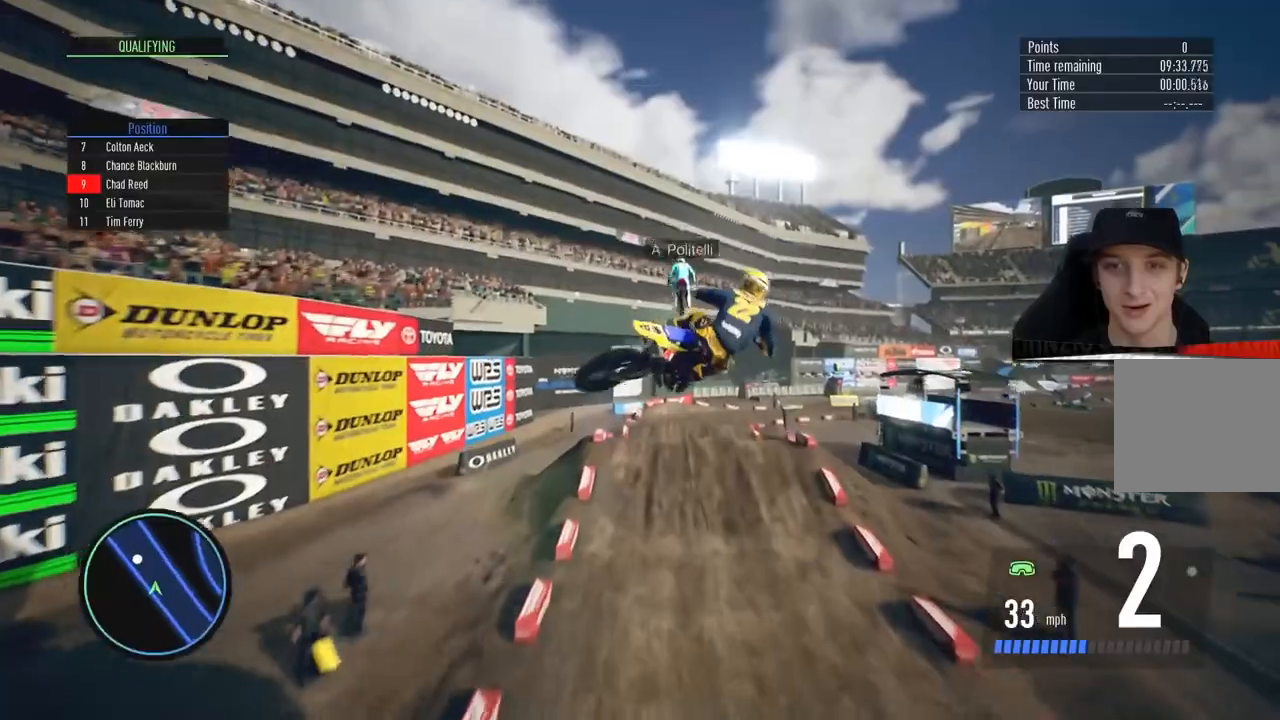
{"buttons": ["CIRCLE", "R2"], "left_stick": "center", "right_stick": "center", "events": [[67, "R2", "down"], [234, "left_stick", "center"], [267, "R2", "up"], [267, "right_stick", "center"], [301, "R2", "down"], [434, "CIRCLE", "down"]]}
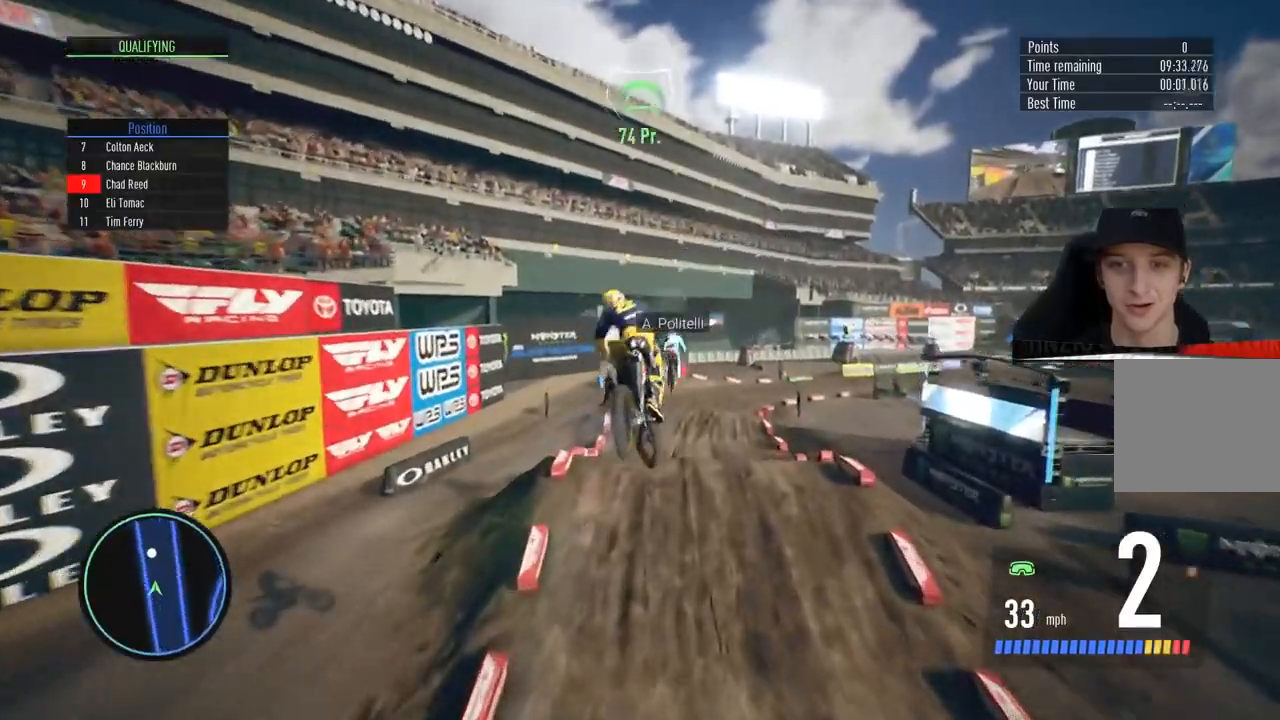
{"buttons": ["R2"], "left_stick": "right", "right_stick": "down", "events": [[117, "CIRCLE", "up"], [384, "left_stick", "right"], [384, "right_stick", "down"]]}
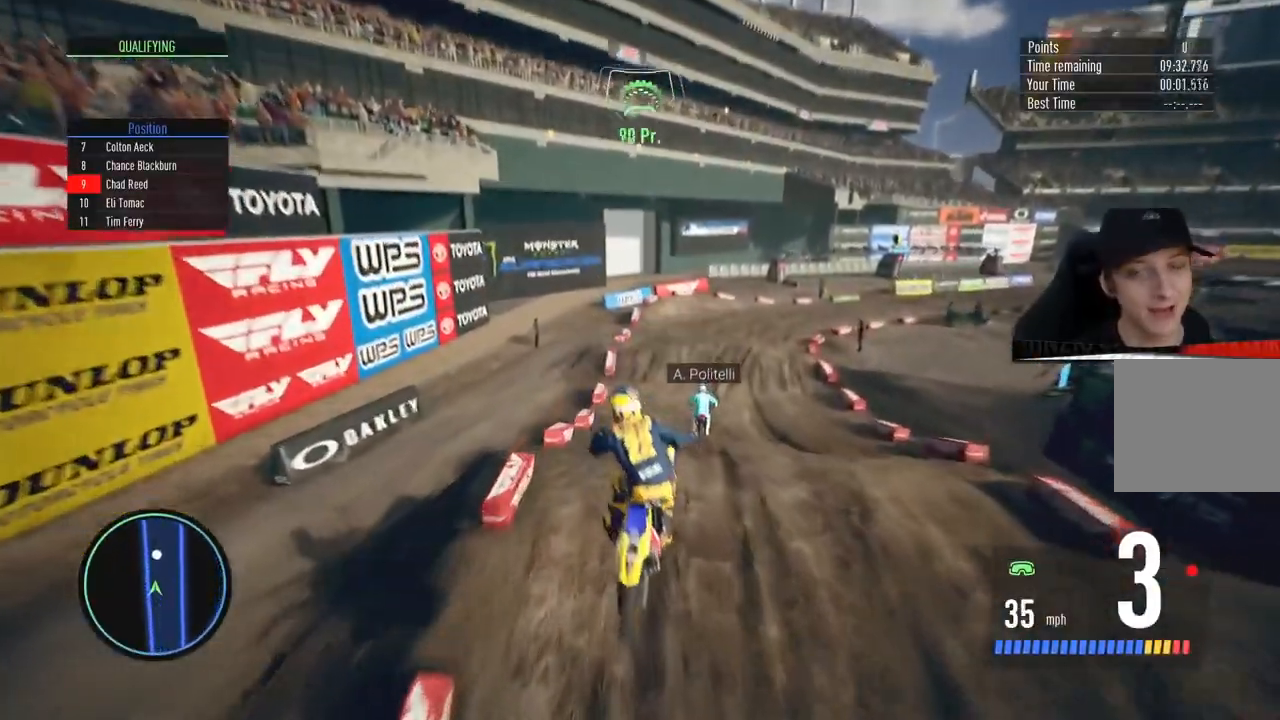
{"buttons": ["R2"], "left_stick": "center", "right_stick": "center", "events": [[34, "left_stick", "center"], [167, "right_stick", "center"]]}
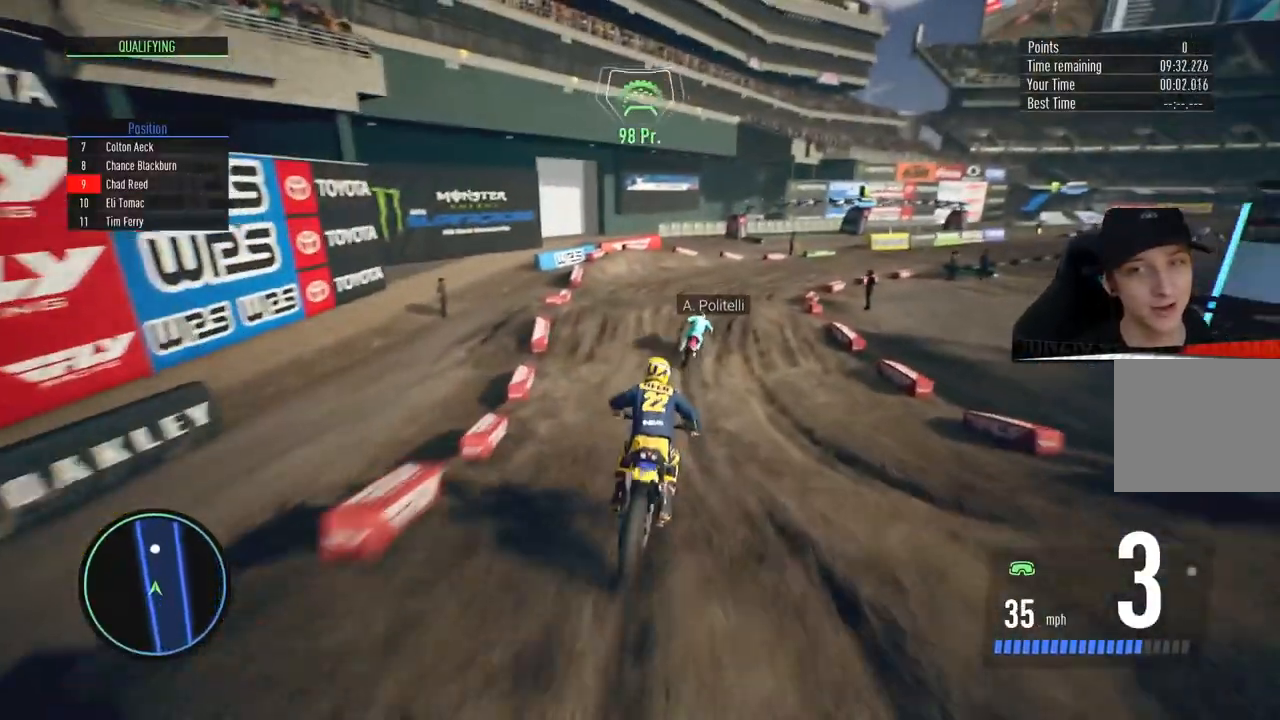
{"buttons": ["R2"], "left_stick": "up-right", "right_stick": "center", "events": [[33, "left_stick", "right"], [217, "left_stick", "center"], [300, "left_stick", "up-right"]]}
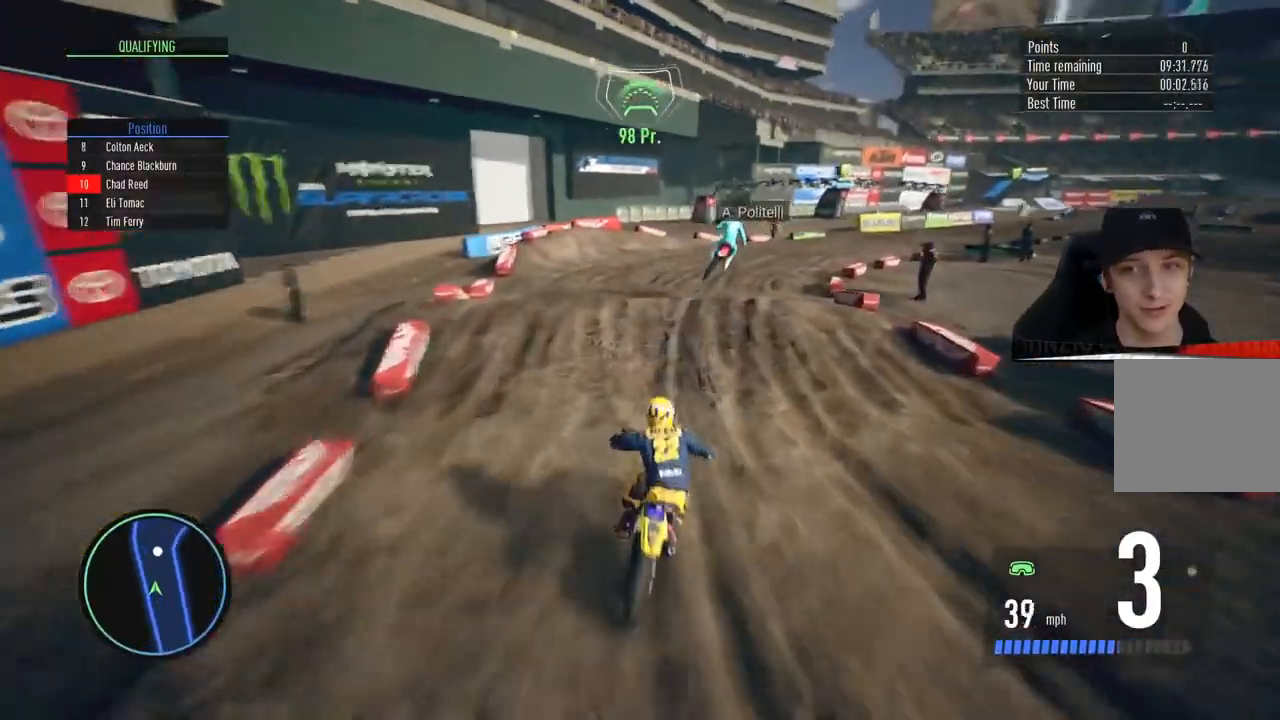
{"buttons": ["R2"], "left_stick": "center", "right_stick": "center", "events": [[434, "left_stick", "center"]]}
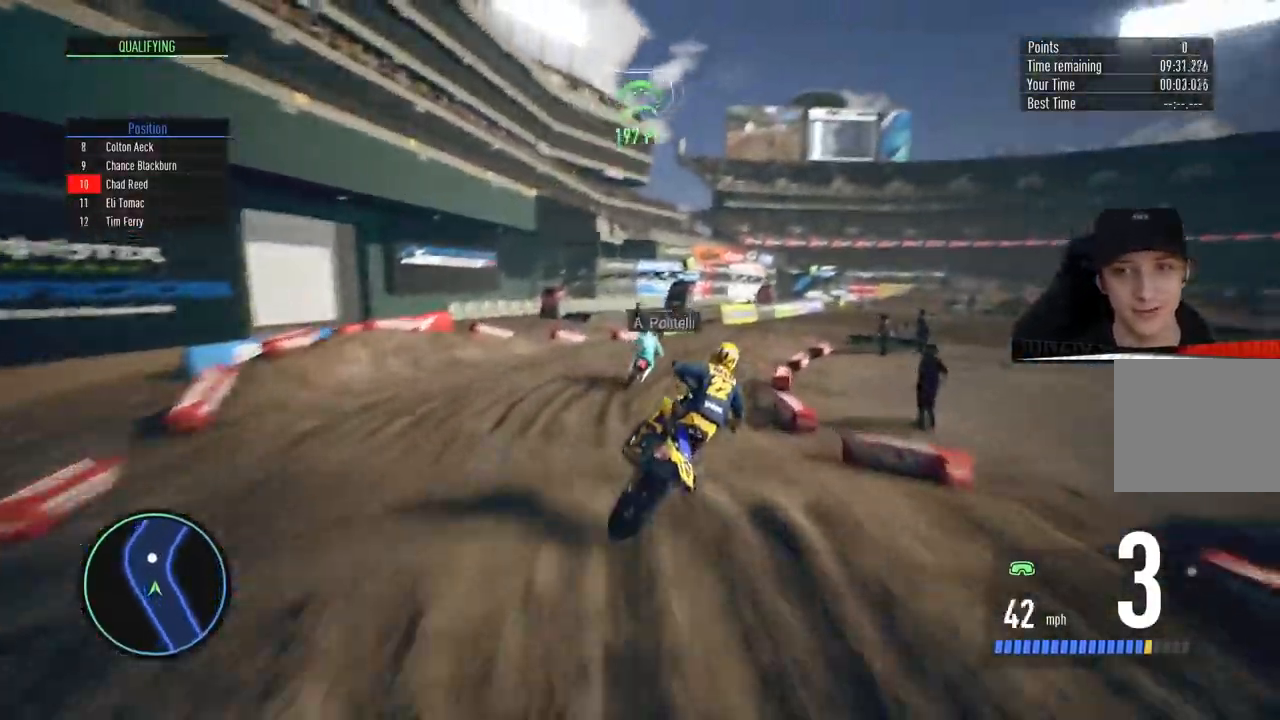
{"buttons": ["R2"], "left_stick": "up-right", "right_stick": "center", "events": [[117, "left_stick", "right"], [267, "left_stick", "center"], [334, "left_stick", "up-right"]]}
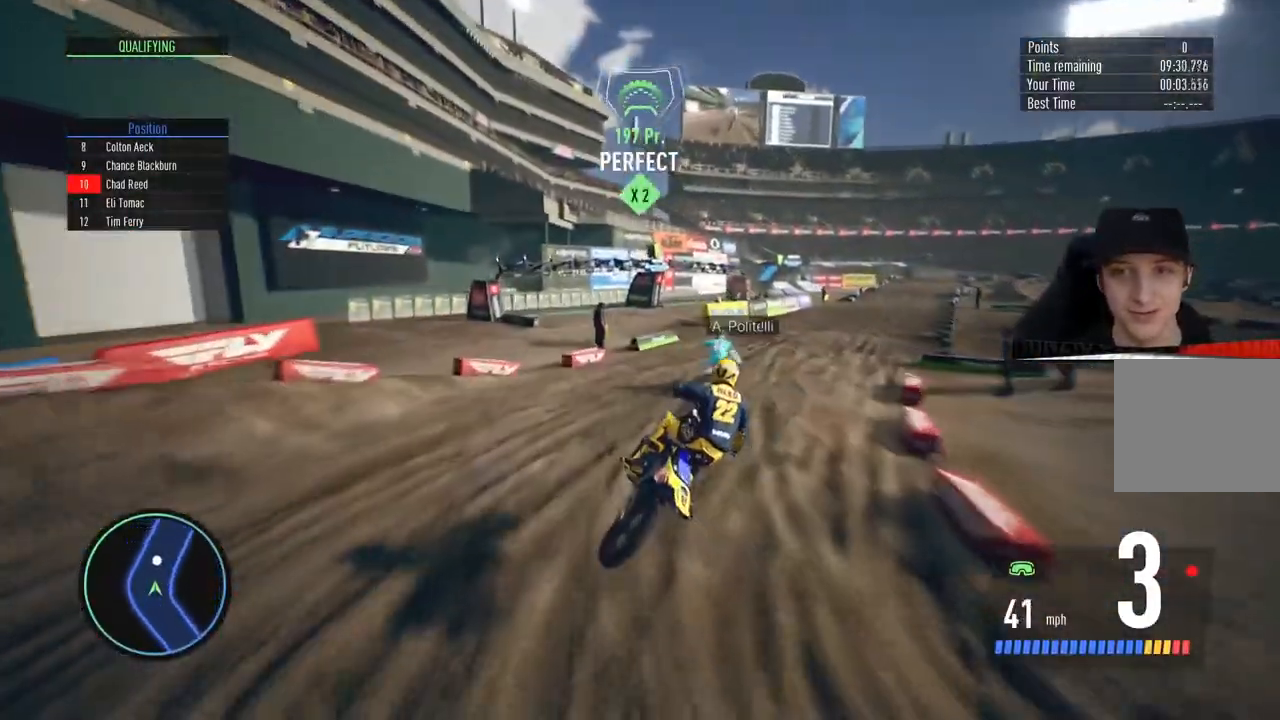
{"buttons": ["R2"], "left_stick": "right", "right_stick": "center", "events": [[217, "left_stick", "center"], [484, "left_stick", "right"]]}
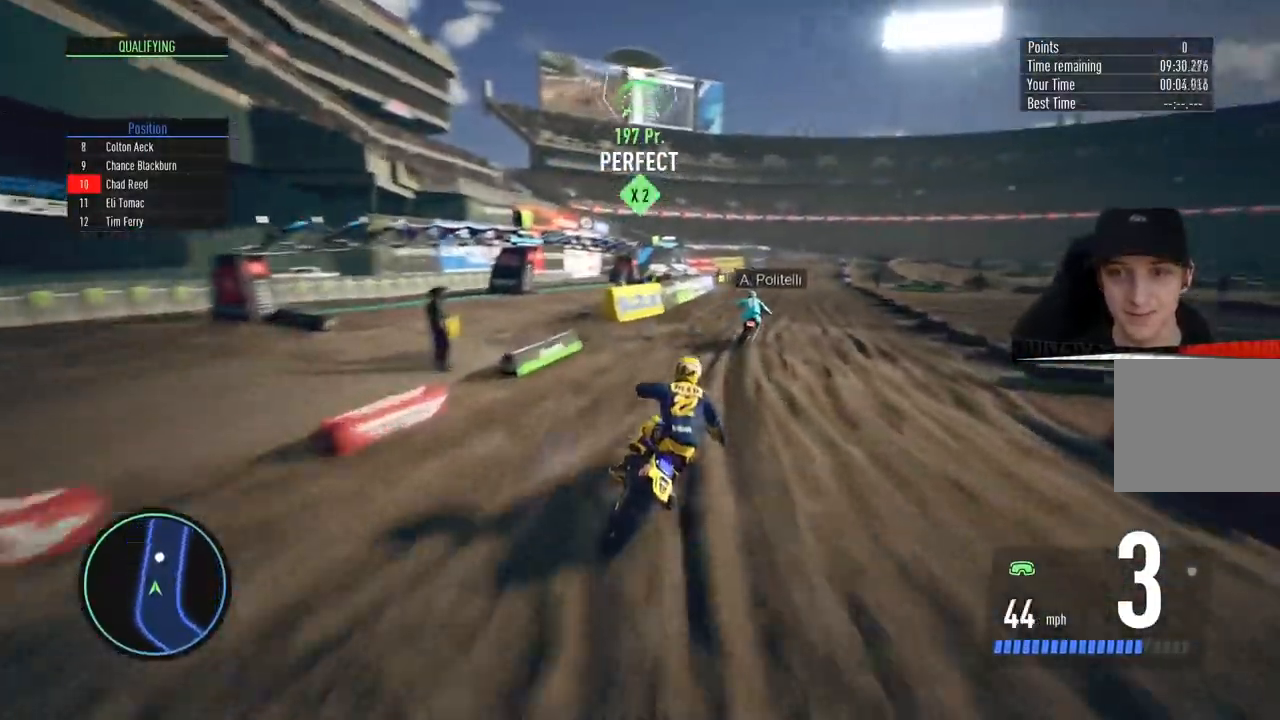
{"buttons": ["R2"], "left_stick": "center", "right_stick": "center", "events": [[284, "left_stick", "center"], [300, "CIRCLE", "down"], [450, "CIRCLE", "up"]]}
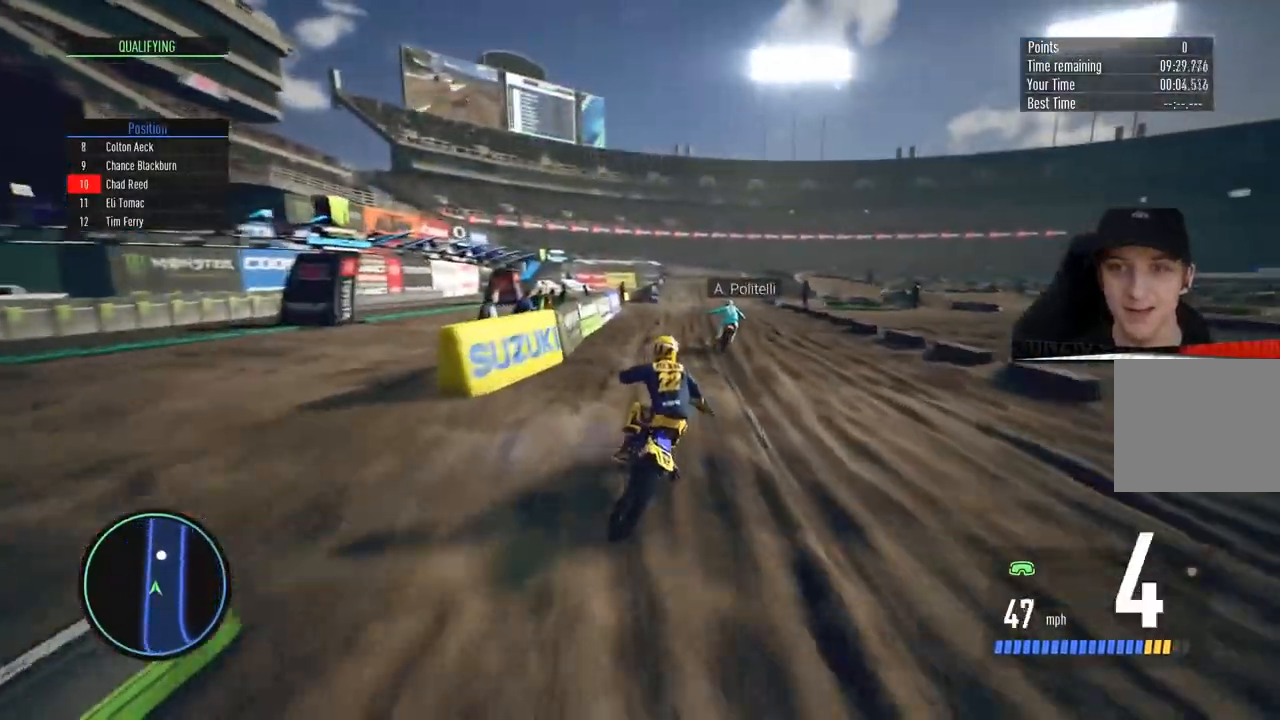
{"buttons": ["R2"], "left_stick": "center", "right_stick": "center", "events": [[151, "left_stick", "right"], [267, "left_stick", "center"]]}
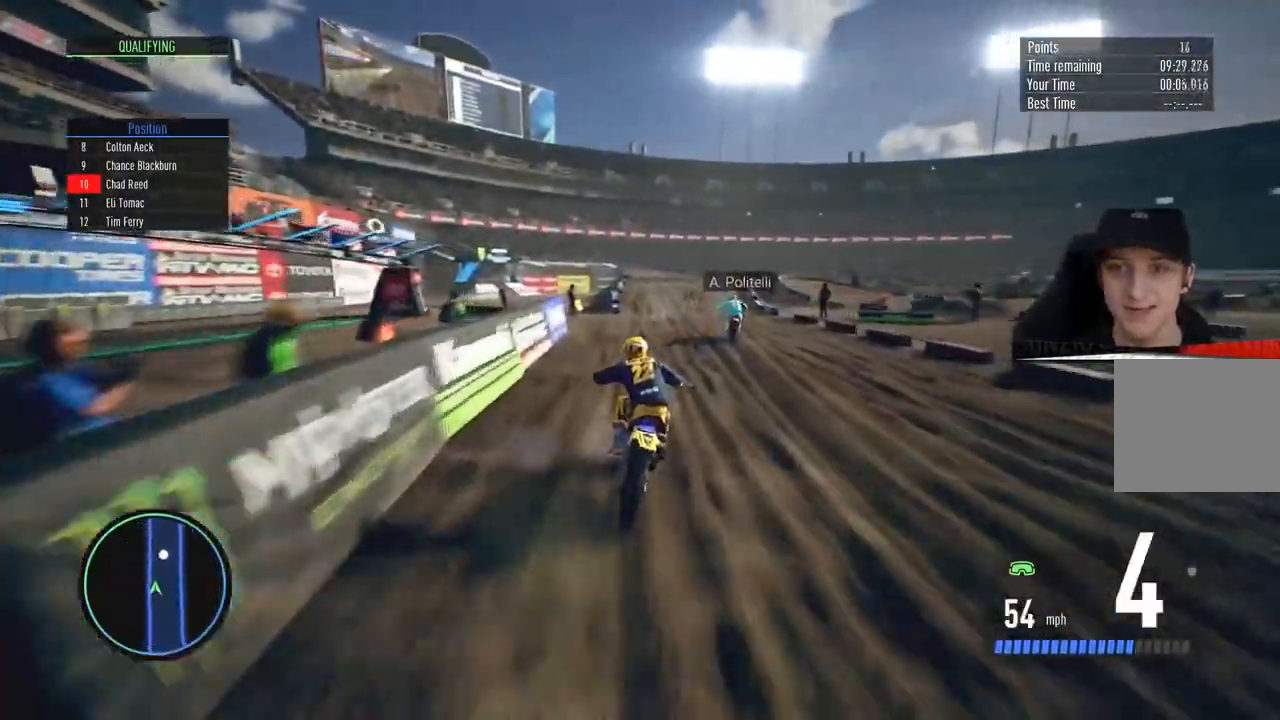
{"buttons": [], "left_stick": "up-right", "right_stick": "center", "events": [[217, "left_stick", "right"], [267, "left_stick", "up-right"], [450, "R2", "up"]]}
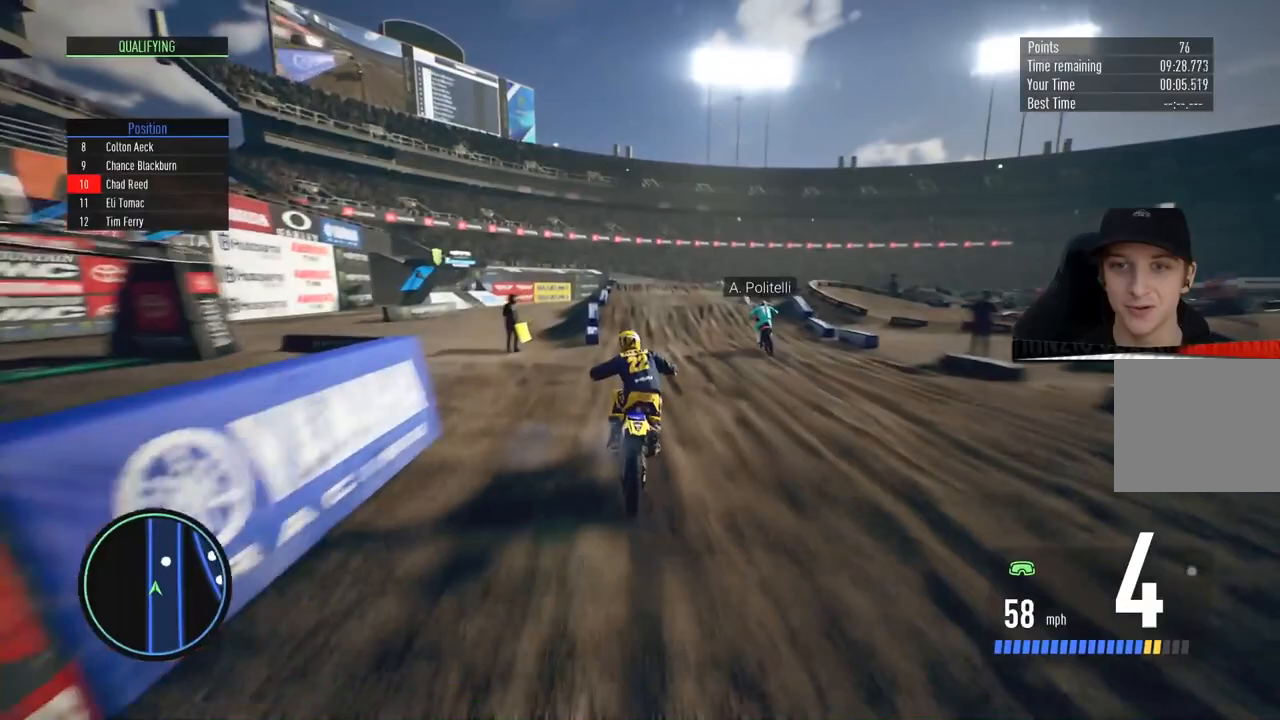
{"buttons": ["R2"], "left_stick": "right", "right_stick": "down", "events": [[17, "L2", "down"], [134, "left_stick", "center"], [201, "L2", "up"], [301, "R2", "down"], [301, "right_stick", "down"], [417, "left_stick", "right"]]}
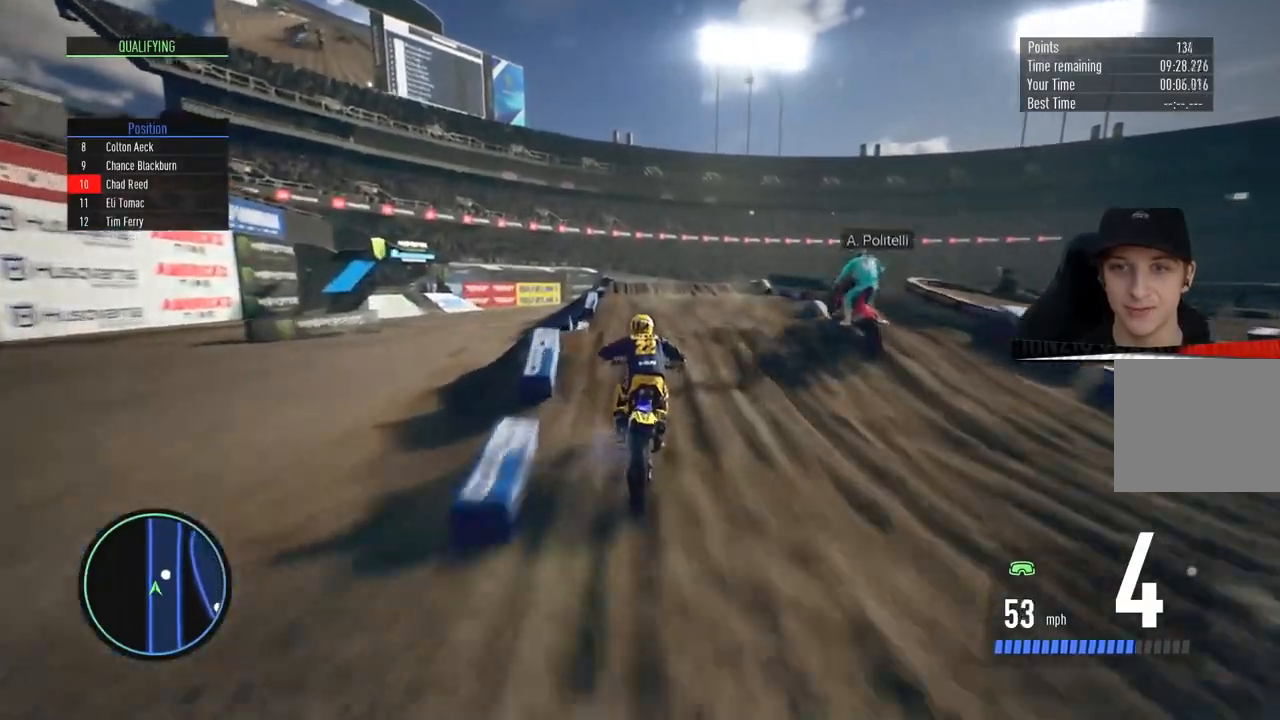
{"buttons": ["SQUARE"], "left_stick": "center", "right_stick": "center", "events": [[167, "R2", "up"], [167, "right_stick", "center"], [284, "left_stick", "center"], [317, "SQUARE", "down"], [384, "SQUARE", "up"], [500, "SQUARE", "down"]]}
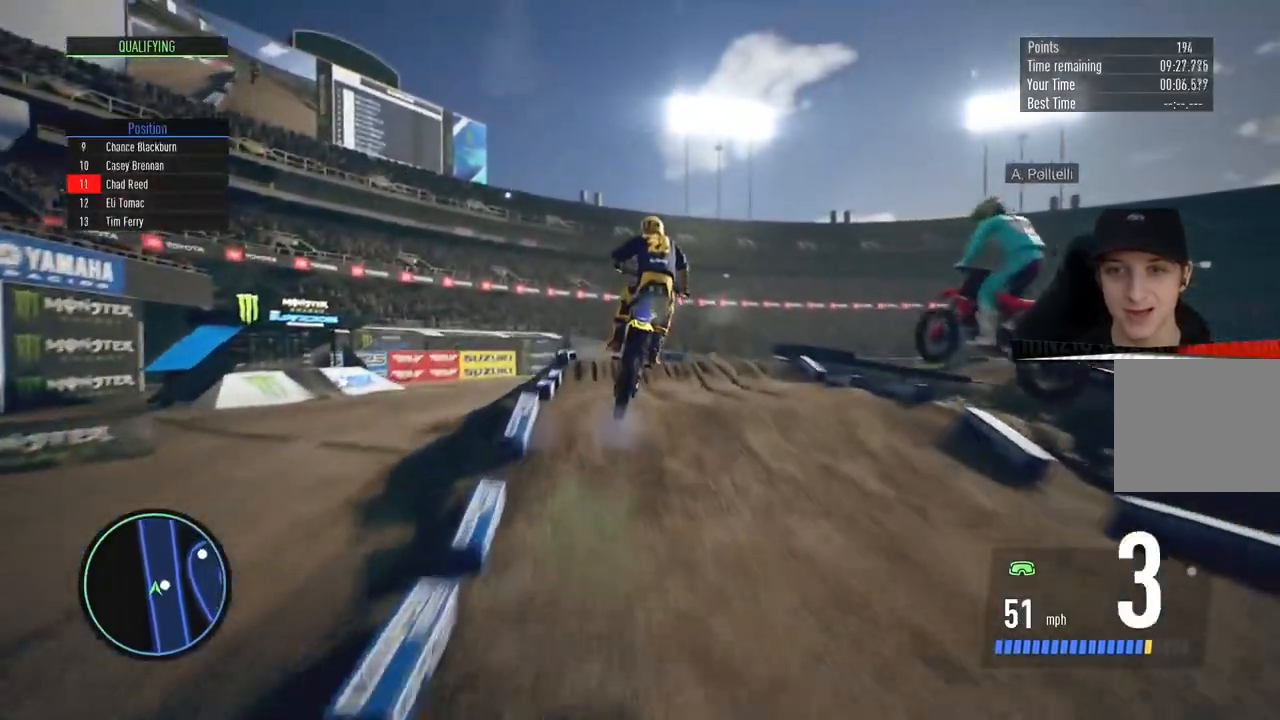
{"buttons": [], "left_stick": "right", "right_stick": "down", "events": [[67, "SQUARE", "up"], [301, "left_stick", "right"], [334, "L2", "down"], [367, "right_stick", "down"], [451, "L2", "up"]]}
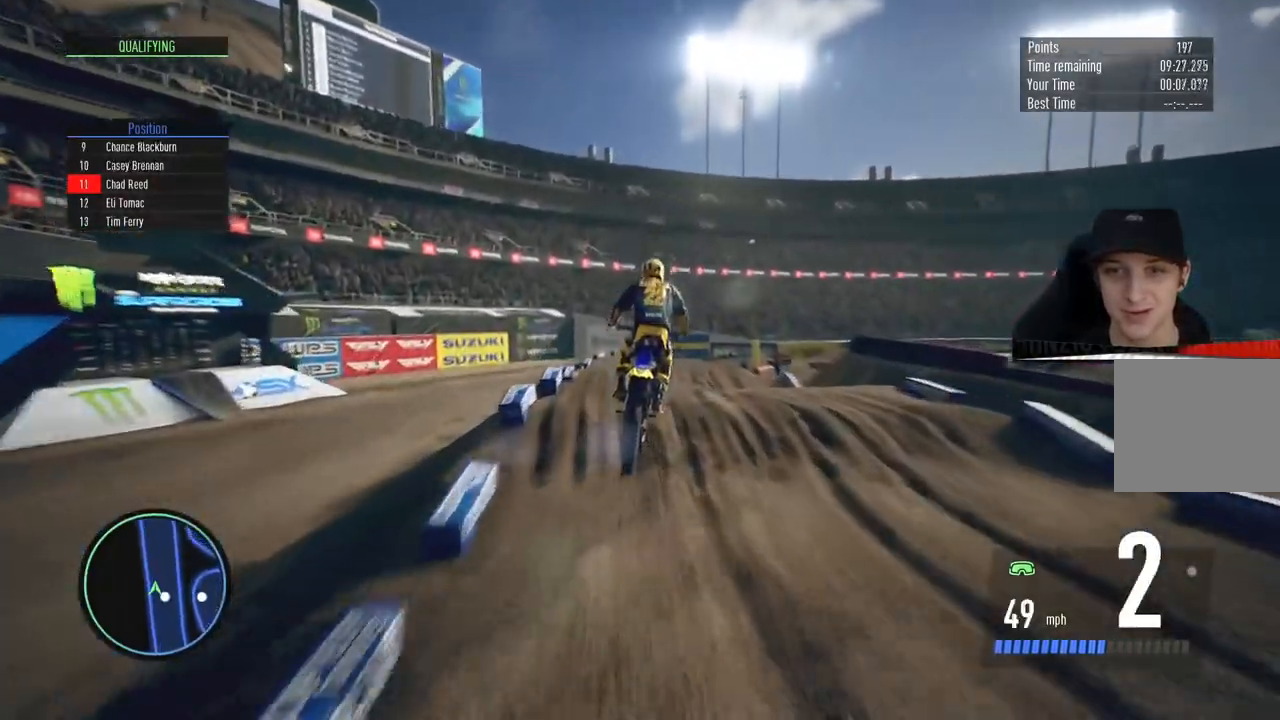
{"buttons": [], "left_stick": "center", "right_stick": "center", "events": [[67, "left_stick", "center"], [300, "left_stick", "up-right"], [317, "right_stick", "center"], [467, "left_stick", "center"]]}
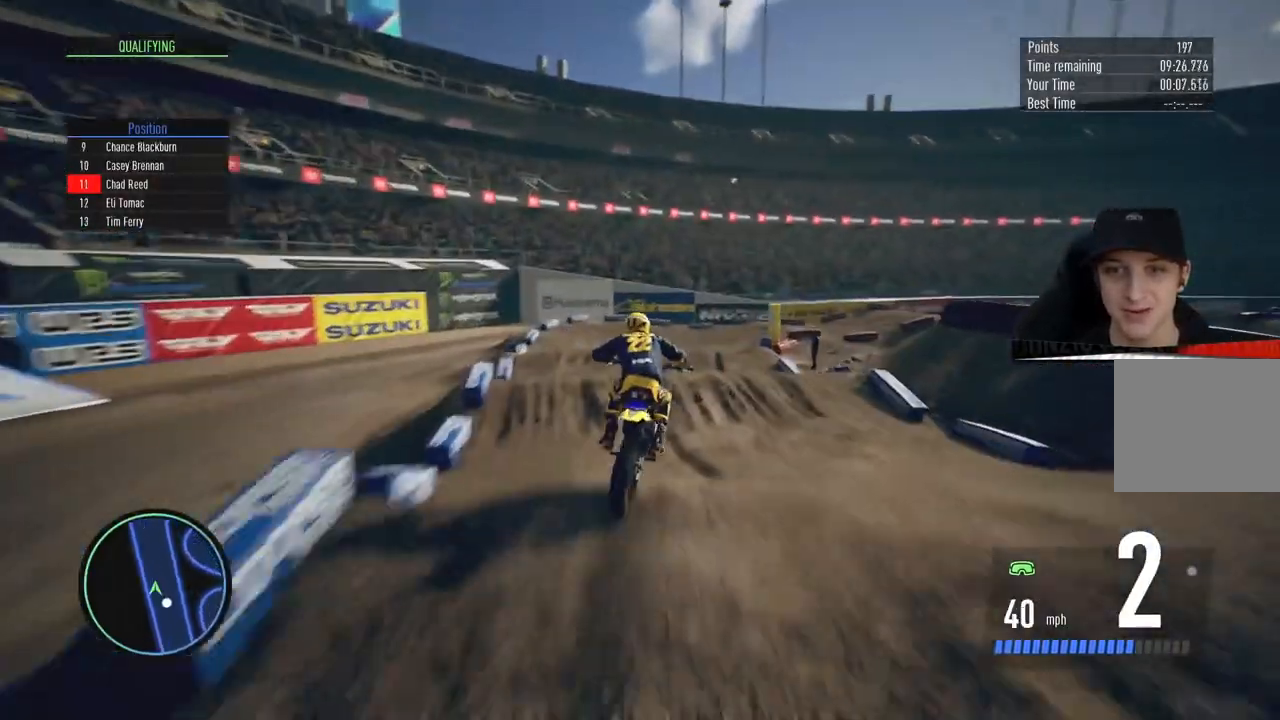
{"buttons": ["R2"], "left_stick": "right", "right_stick": "down", "events": [[100, "left_stick", "right"], [217, "right_stick", "down"], [251, "R2", "down"], [251, "left_stick", "center"], [384, "left_stick", "right"]]}
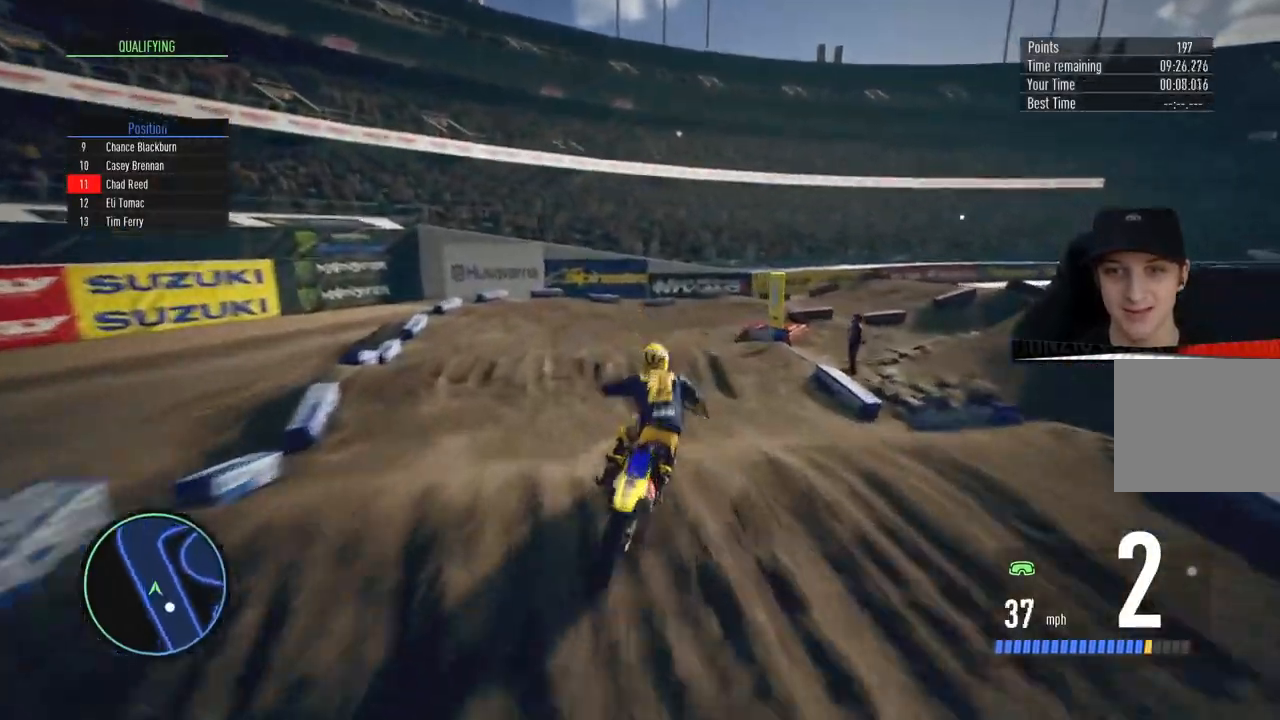
{"buttons": ["R2"], "left_stick": "right", "right_stick": "down", "events": [[100, "R2", "up"], [100, "right_stick", "center"], [233, "left_stick", "center"], [350, "left_stick", "right"], [350, "right_stick", "down"], [384, "R2", "down"]]}
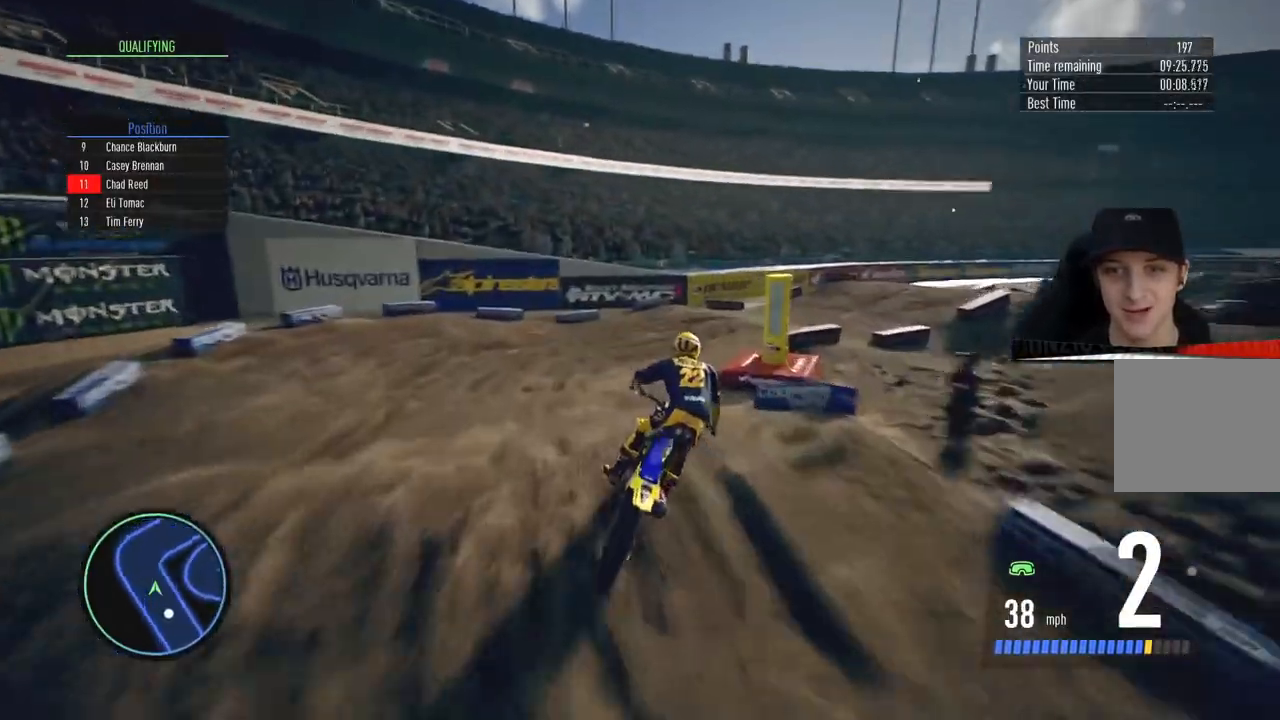
{"buttons": ["L2"], "left_stick": "right", "right_stick": "center", "events": [[201, "right_stick", "center"], [234, "L2", "down"], [251, "R2", "up"]]}
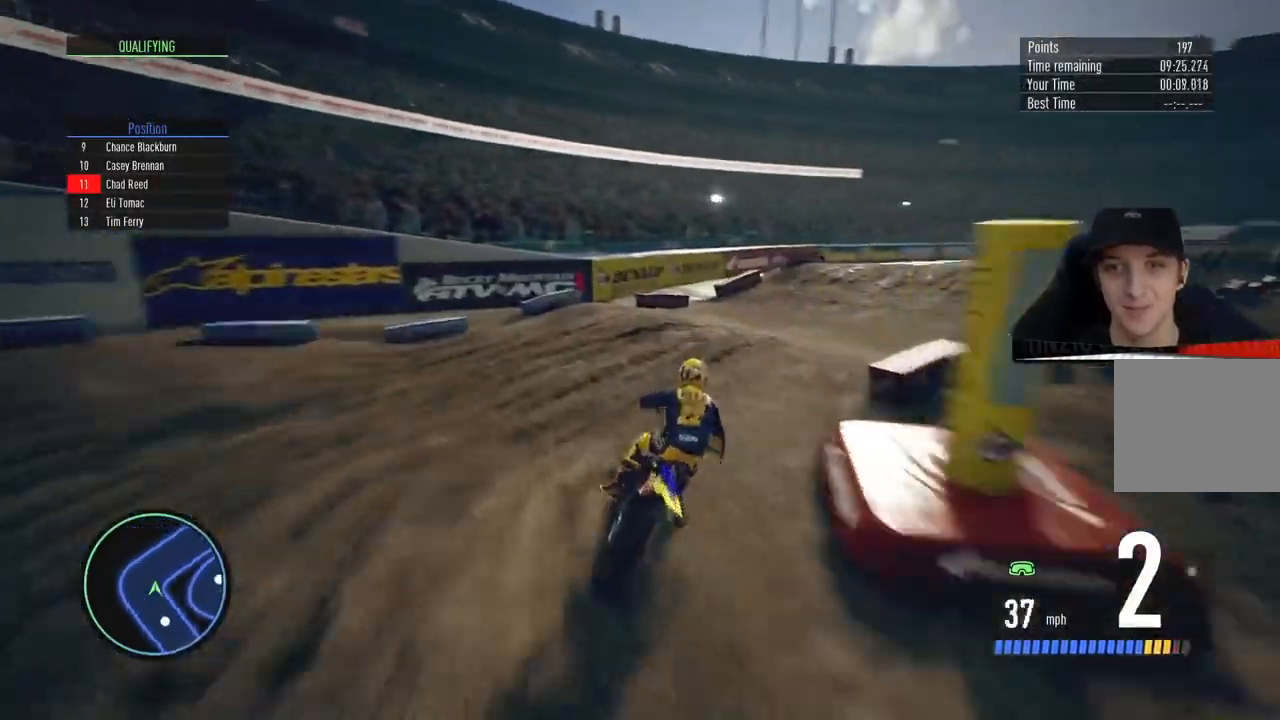
{"buttons": ["R2"], "left_stick": "right", "right_stick": "center", "events": [[100, "L2", "up"], [284, "left_stick", "center"], [417, "left_stick", "right"], [500, "R2", "down"]]}
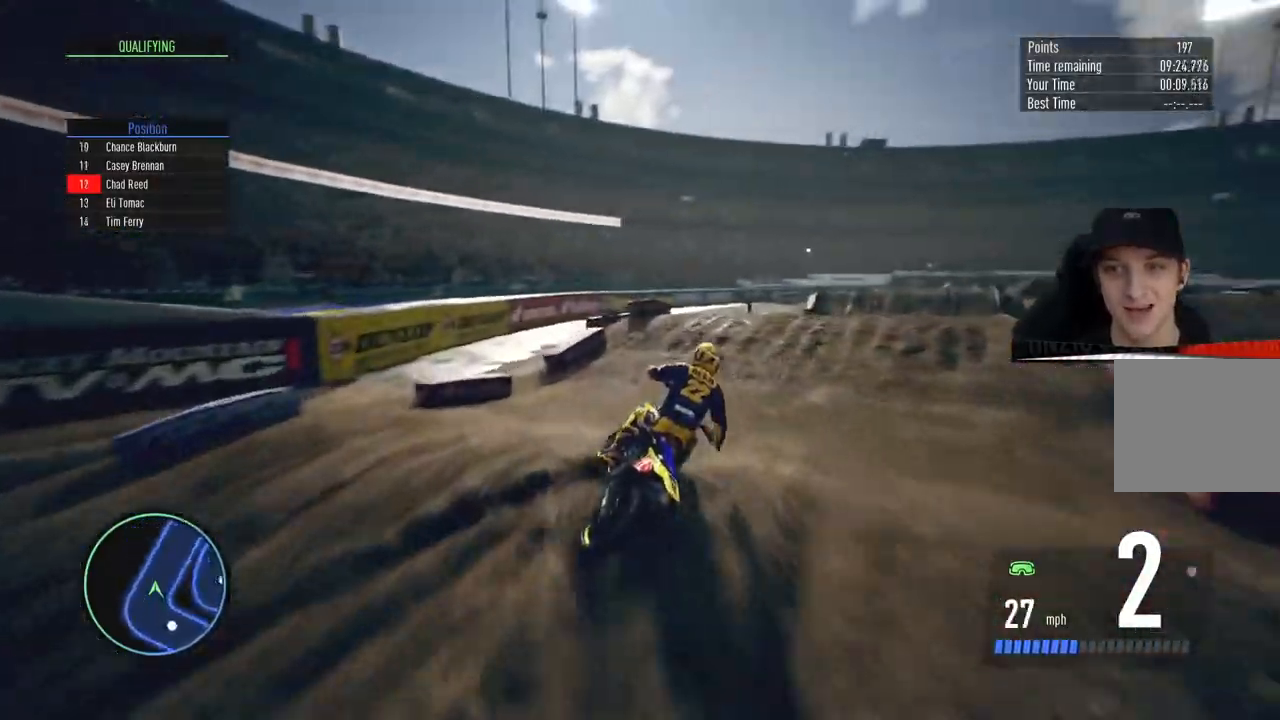
{"buttons": ["R2"], "left_stick": "center", "right_stick": "center", "events": [[217, "left_stick", "center"]]}
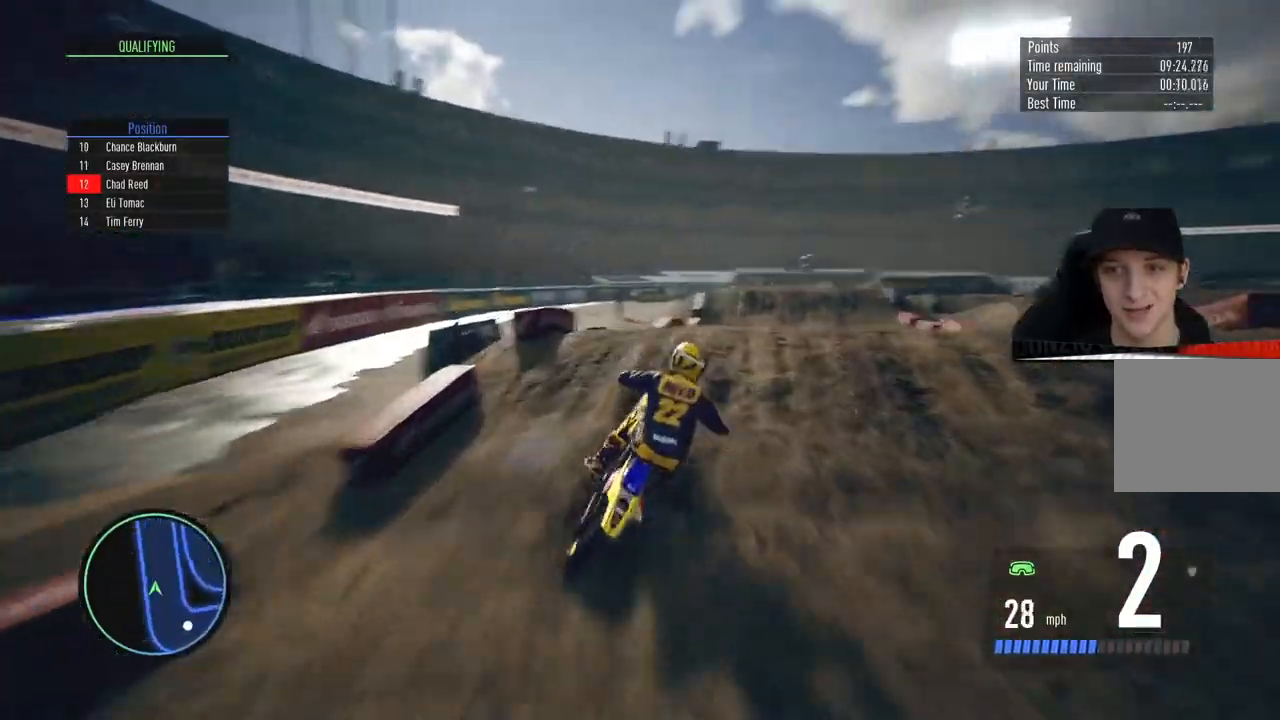
{"buttons": ["SQUARE"], "left_stick": "center", "right_stick": "center", "events": [[33, "R2", "up"], [50, "left_stick", "left"], [200, "left_stick", "center"], [400, "SQUARE", "down"]]}